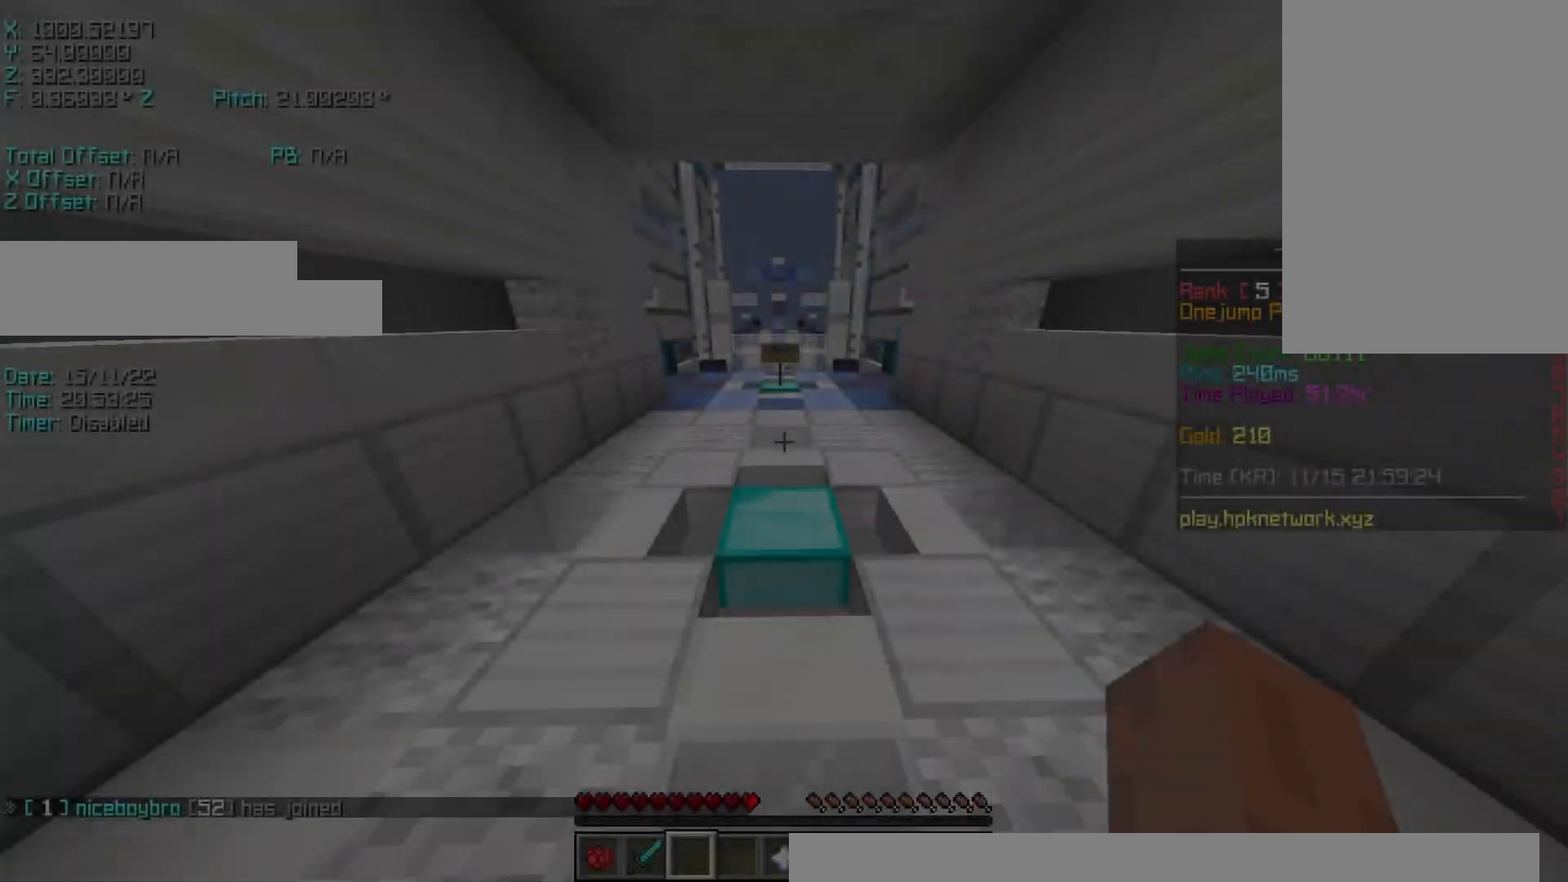
Gameplay with keyboard; each line is a JSON object with the keys held at the frame after it. "events" lists presses ("down") and releases ("up") of "a", "d", "r", "s", "shift", "space" and "w" between this image and that frame as [ms after this image, input, new state], when the widget could be followed in between. No other keys are recorded. Mouse input is not recorded.
{"keys": ["r", "space", "w"], "events": [[83, "shift", "up"], [283, "r", "down"], [283, "w", "down"], [333, "space", "down"]]}
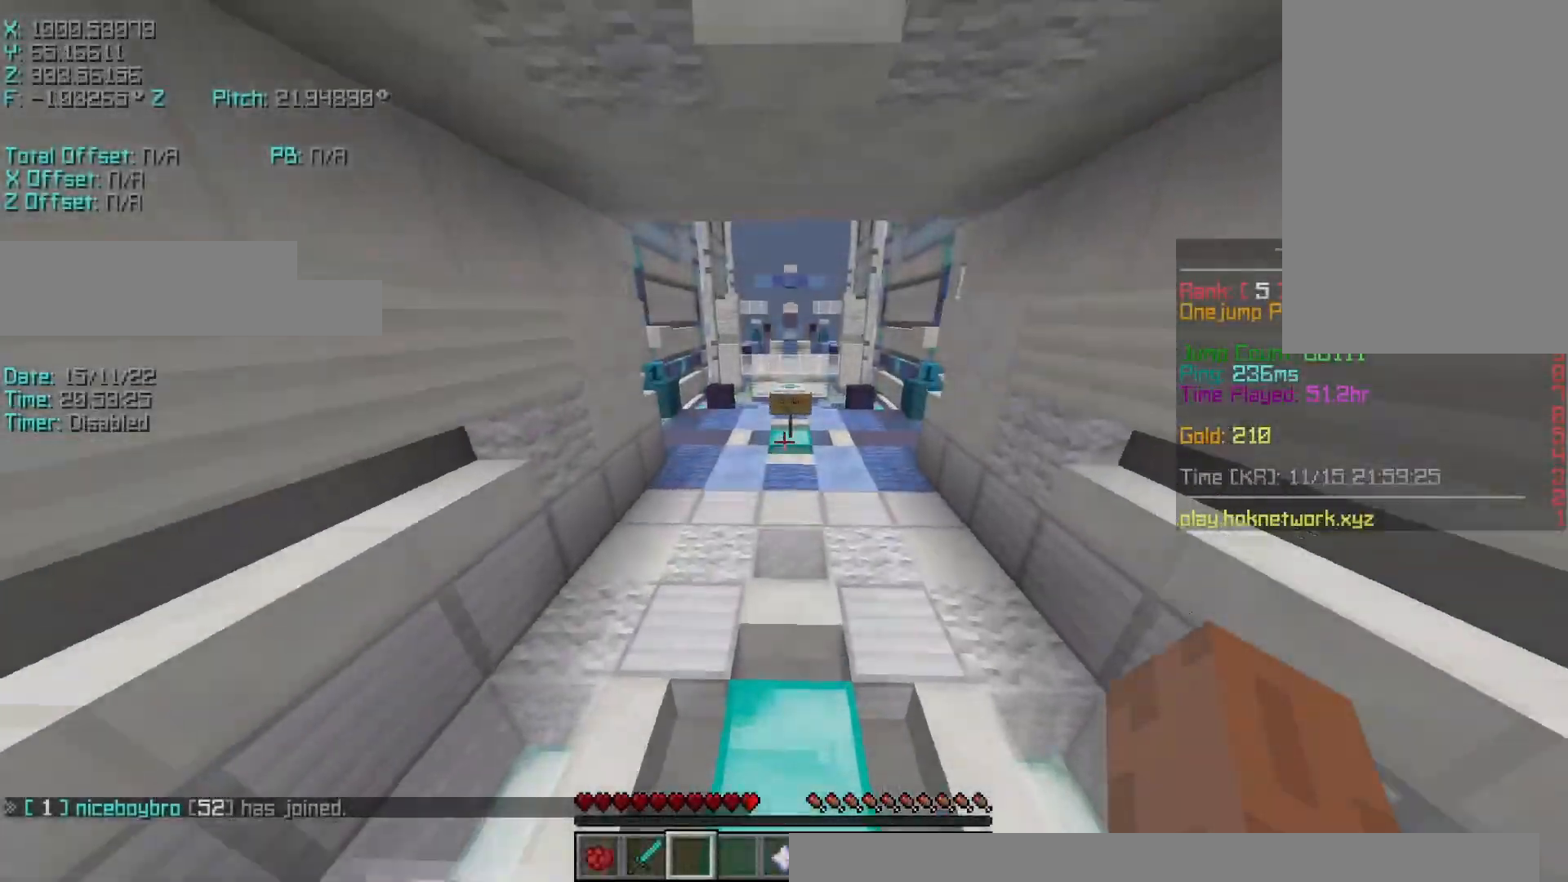
{"keys": ["r", "w"], "events": [[33, "space", "up"]]}
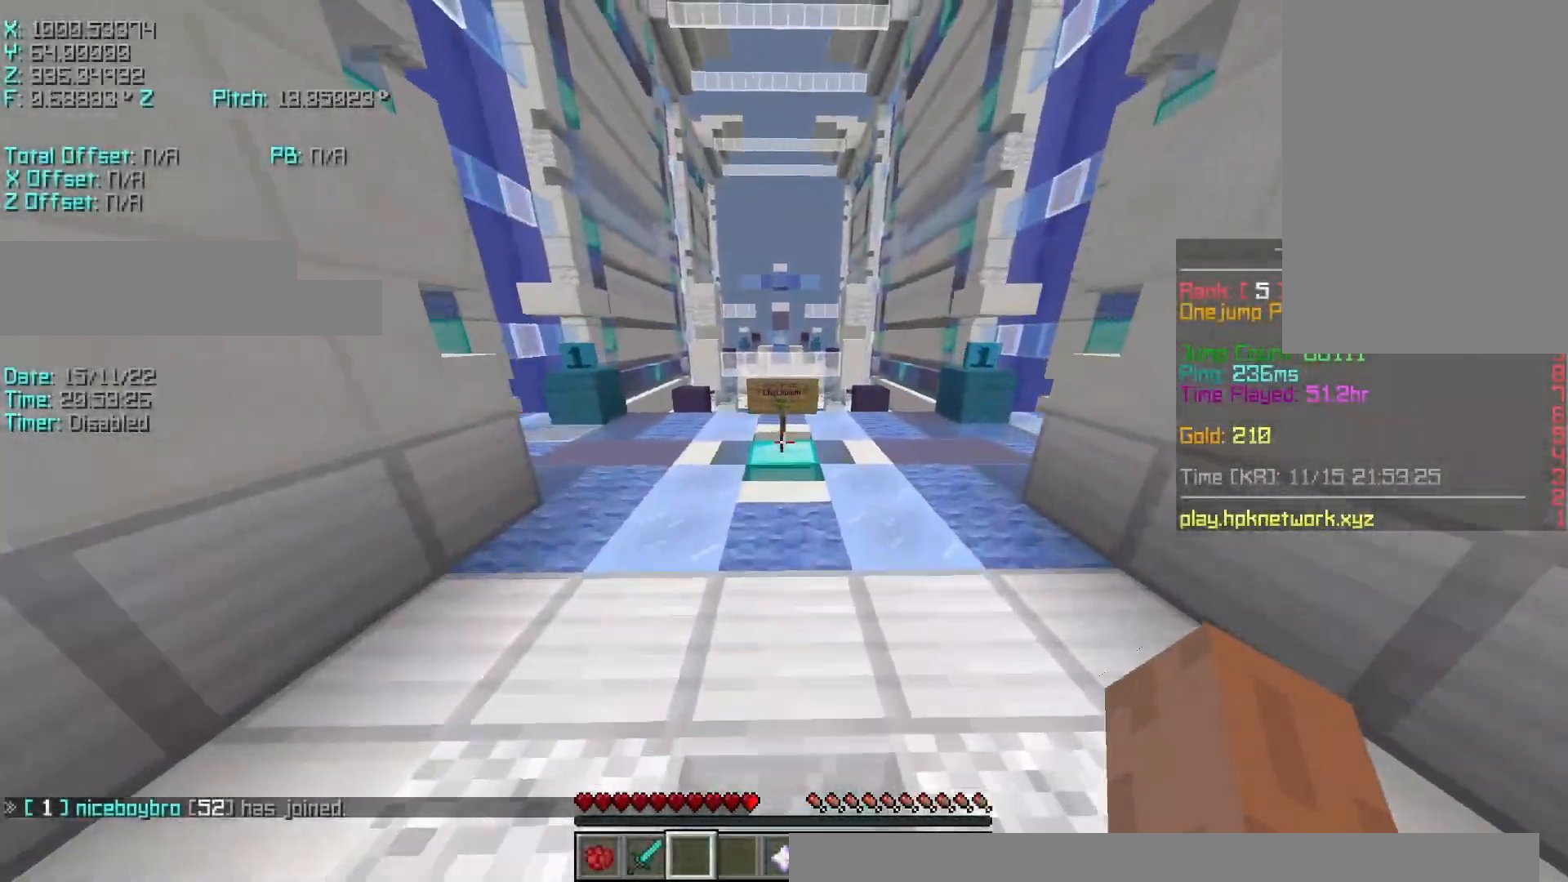
{"keys": [], "events": [[333, "r", "up"], [333, "w", "up"]]}
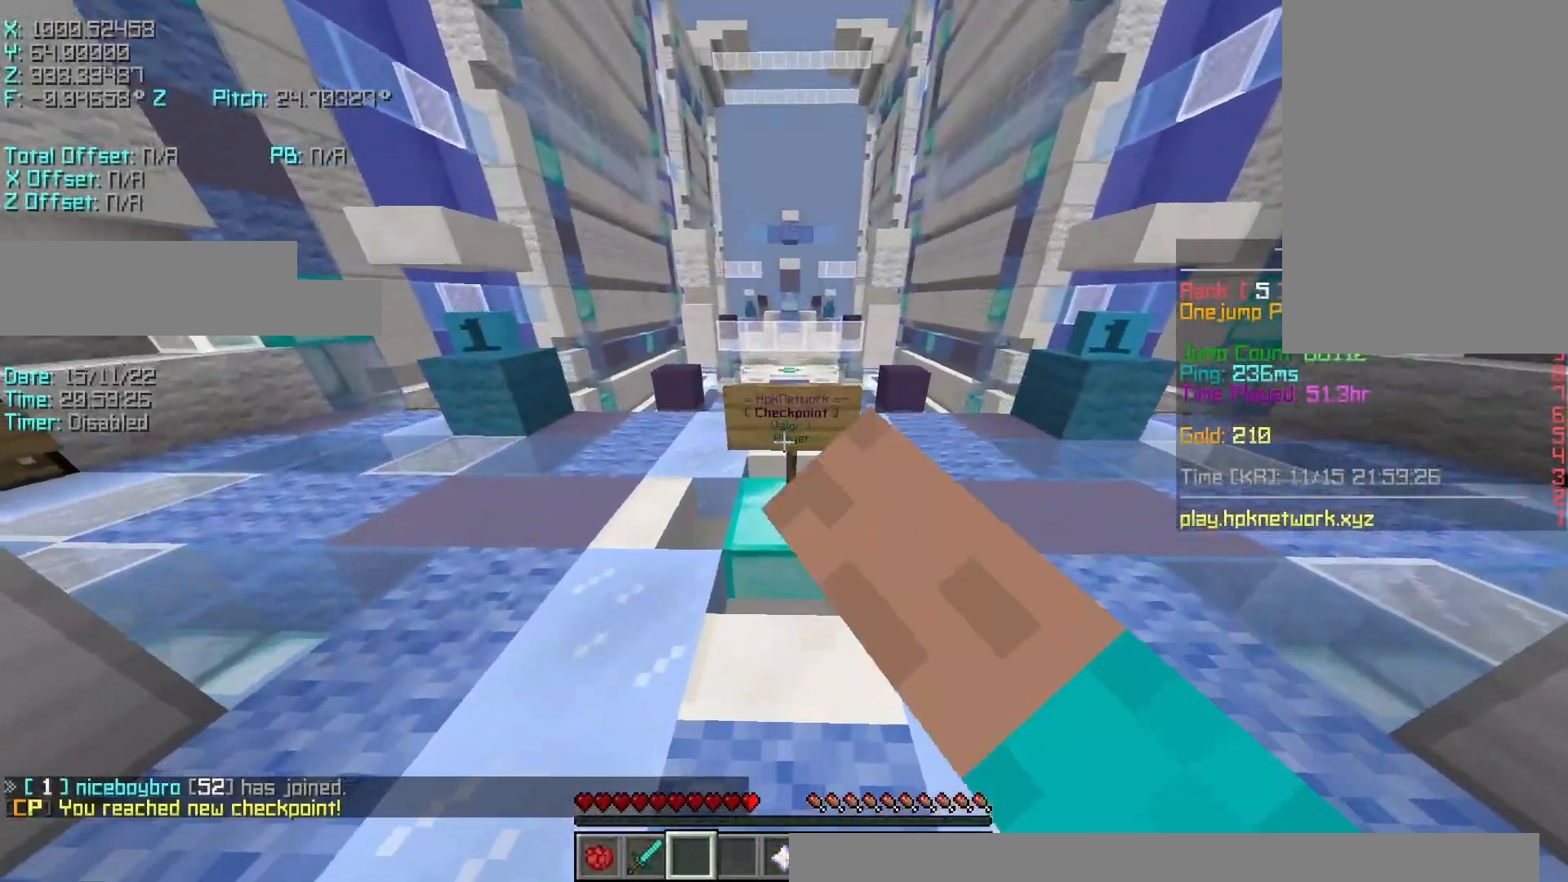
{"keys": ["w"], "events": [[433, "w", "down"]]}
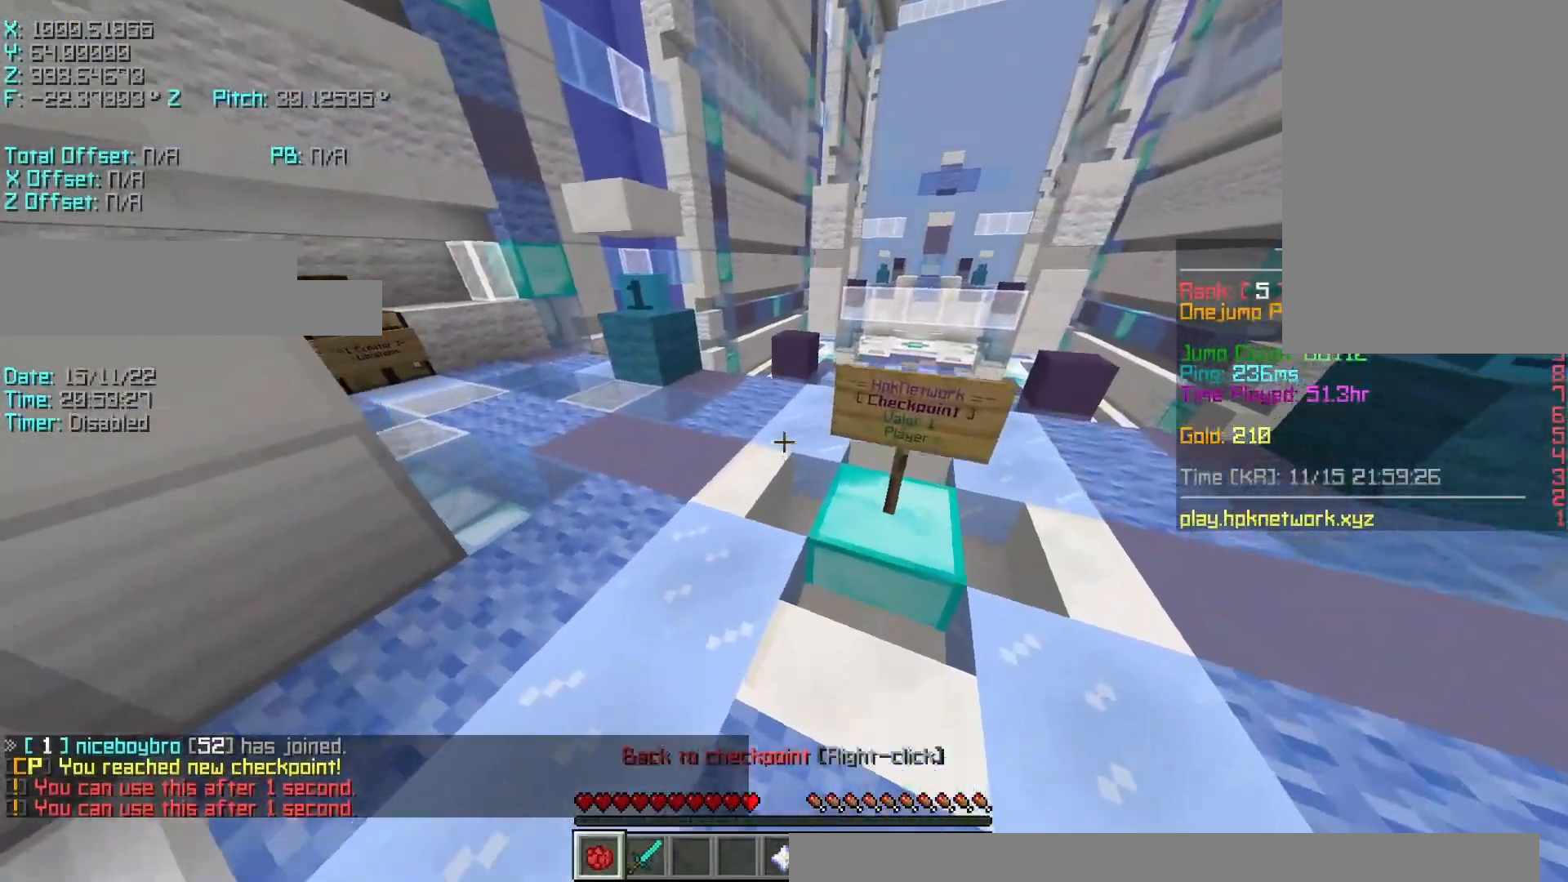
{"keys": ["r", "w"], "events": [[33, "r", "down"], [33, "space", "down"], [233, "space", "up"]]}
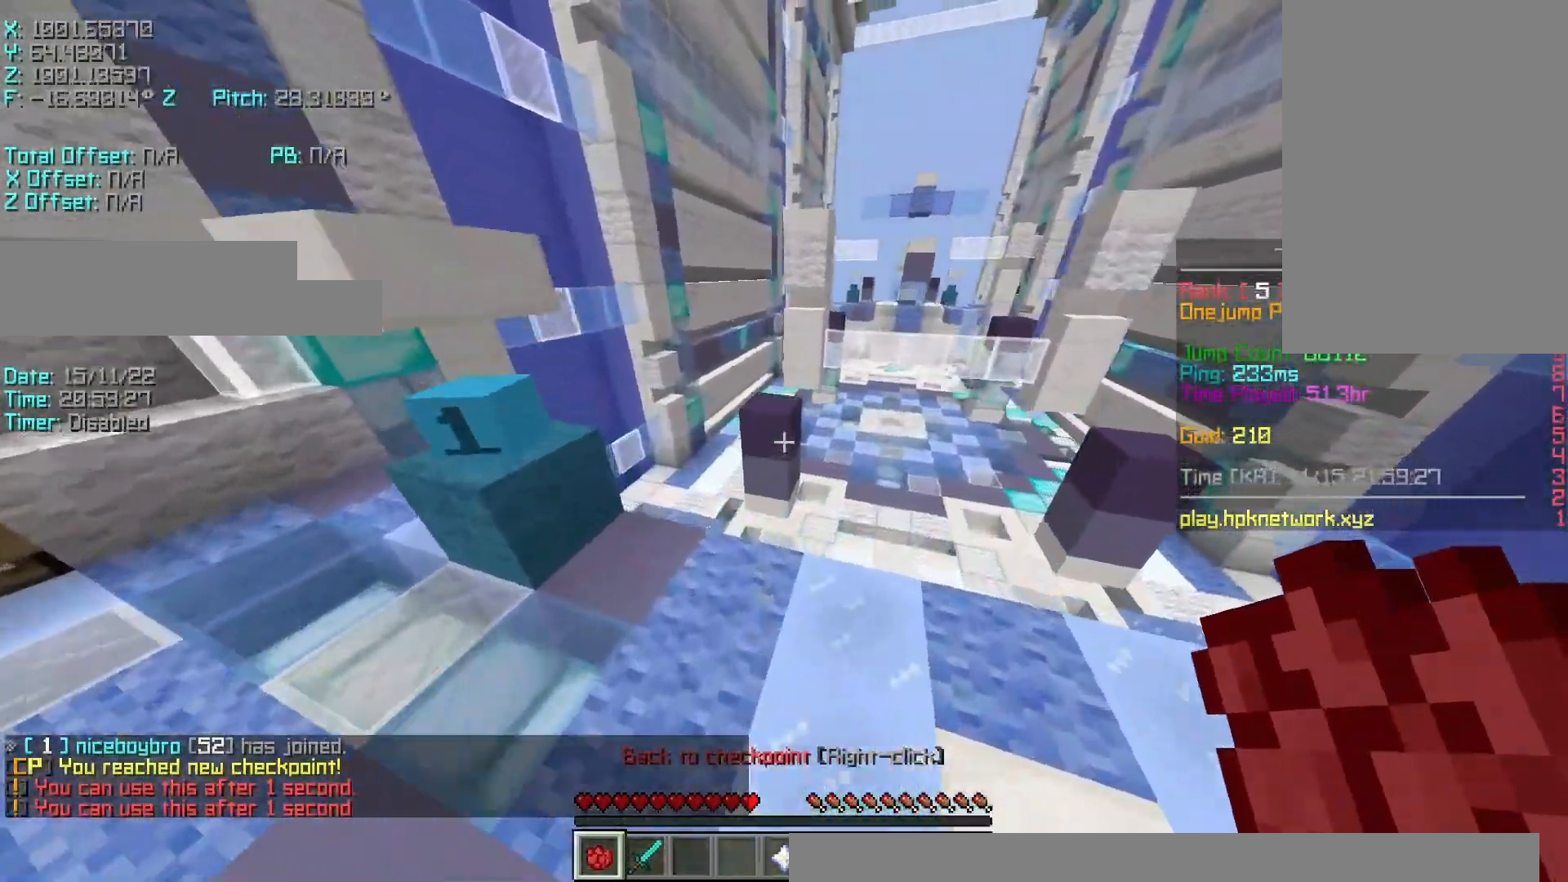
{"keys": ["space", "w"], "events": [[283, "space", "down"], [483, "r", "up"]]}
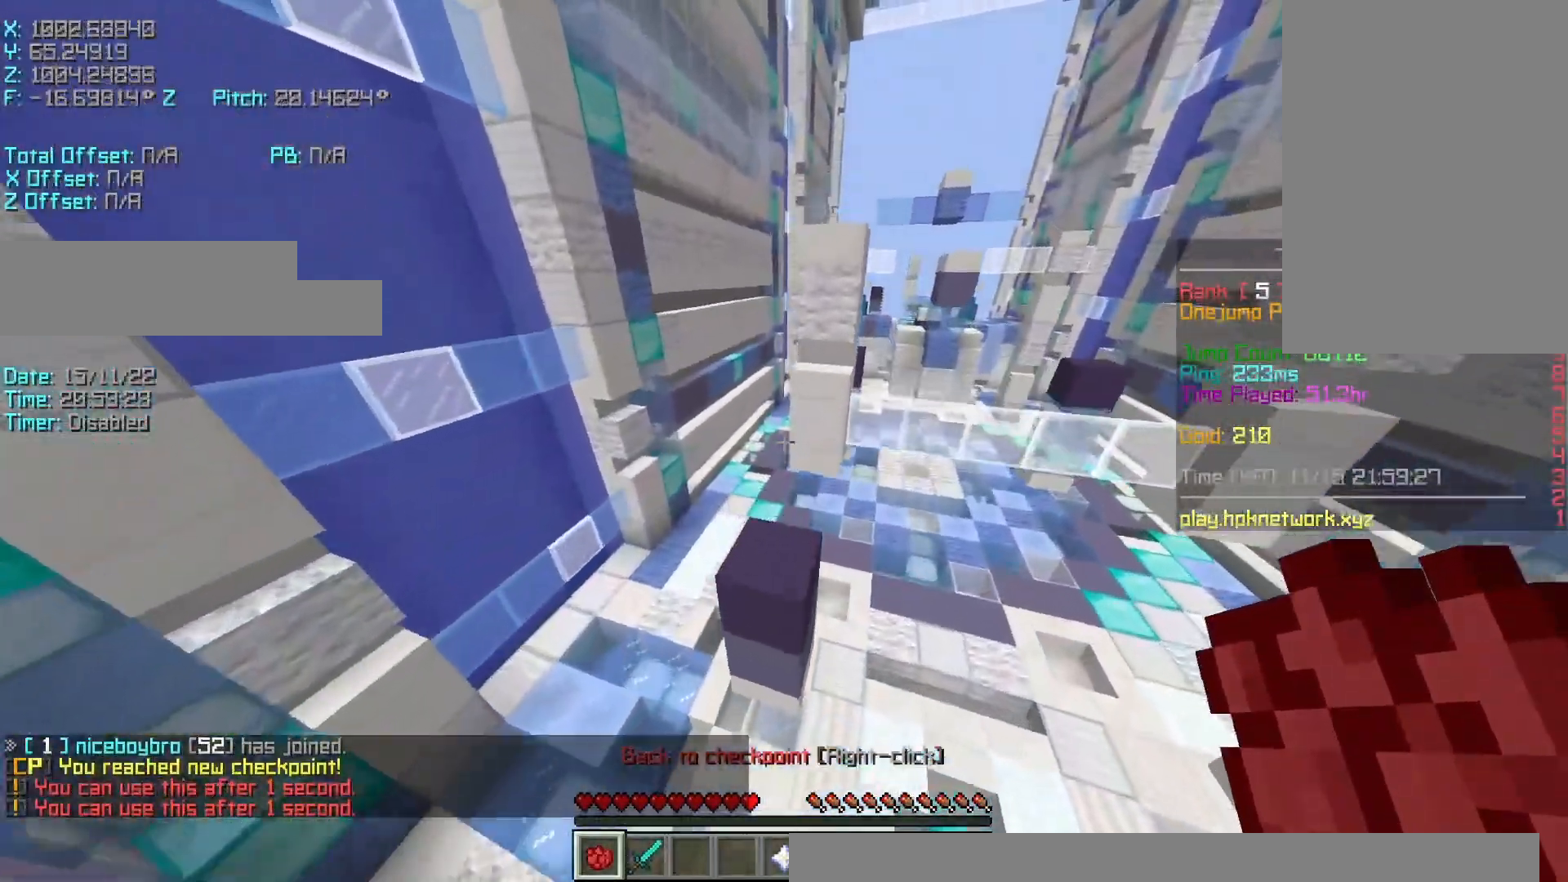
{"keys": ["r", "w"], "events": [[33, "space", "up"], [183, "d", "down"], [233, "d", "up"], [417, "r", "down"]]}
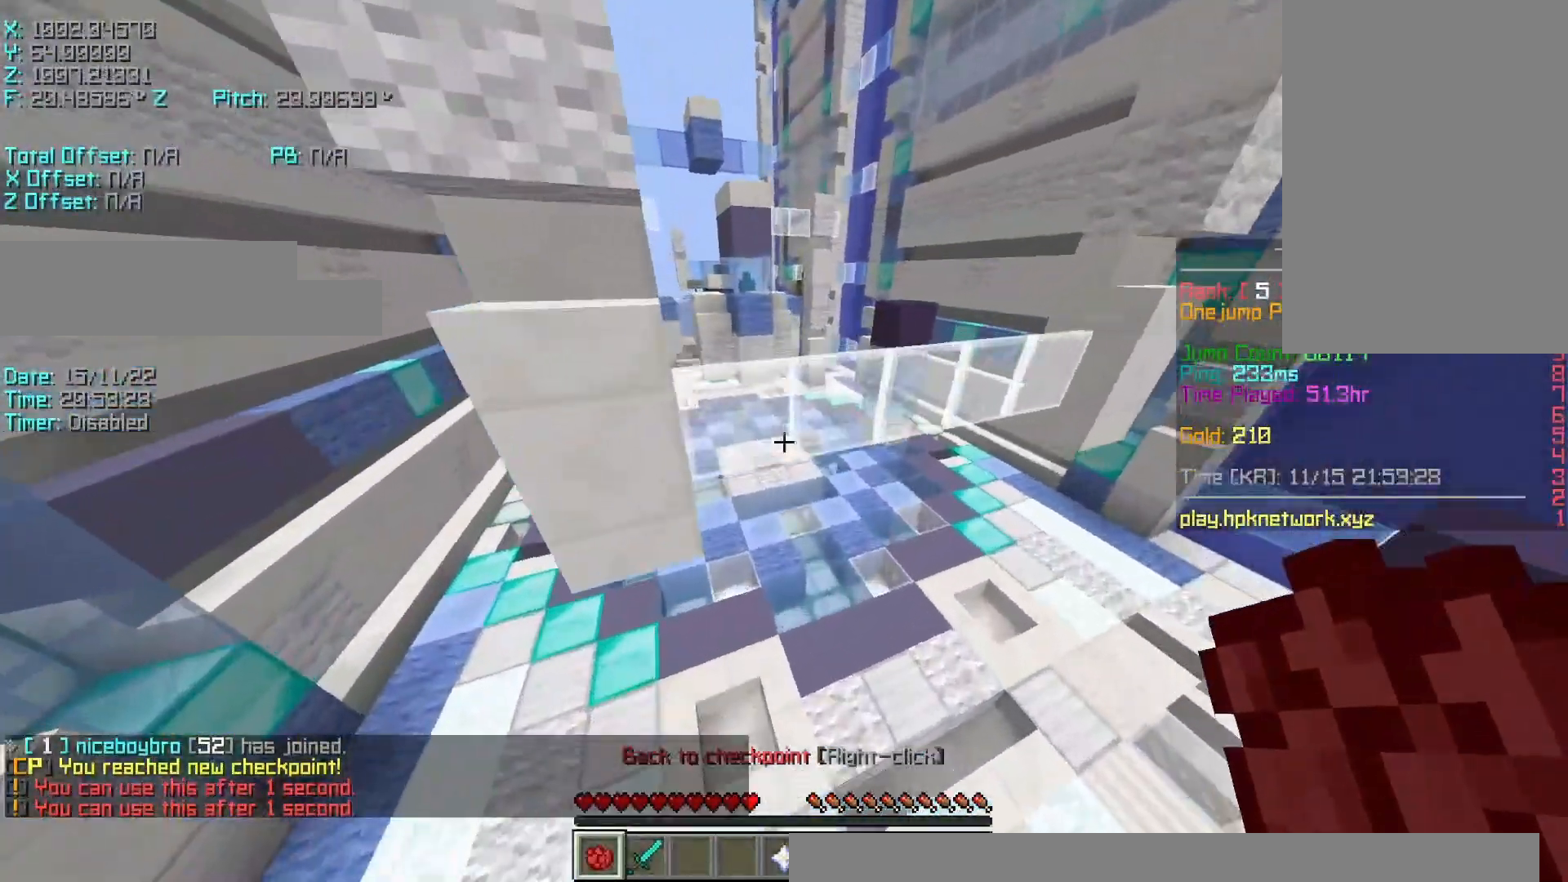
{"keys": ["r", "space", "w"], "events": [[33, "space", "down"], [183, "space", "up"], [483, "space", "down"]]}
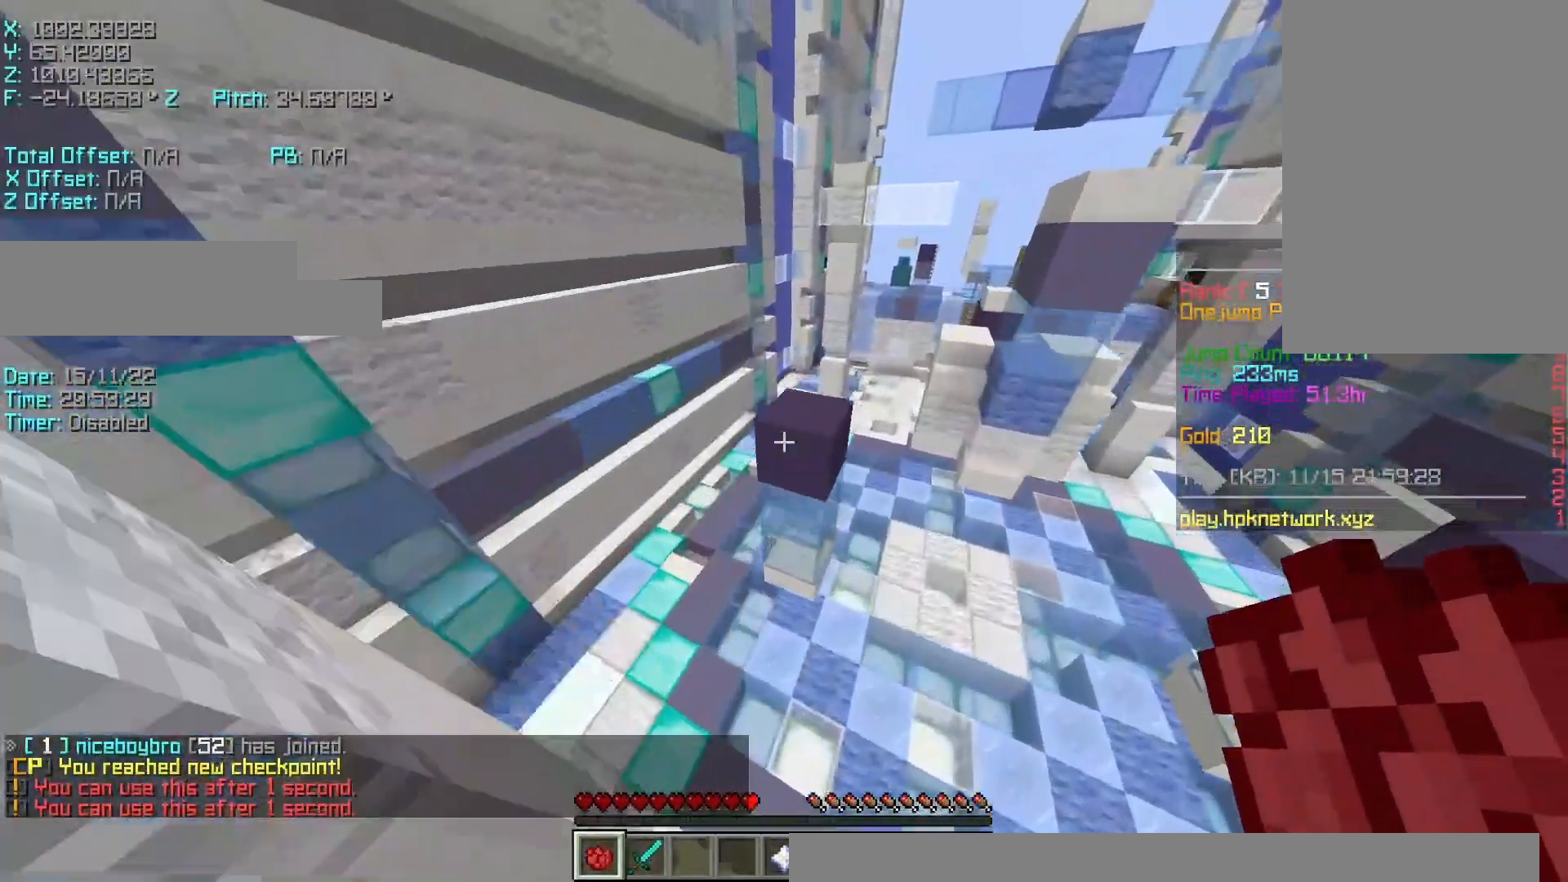
{"keys": ["r", "w"], "events": [[150, "space", "up"]]}
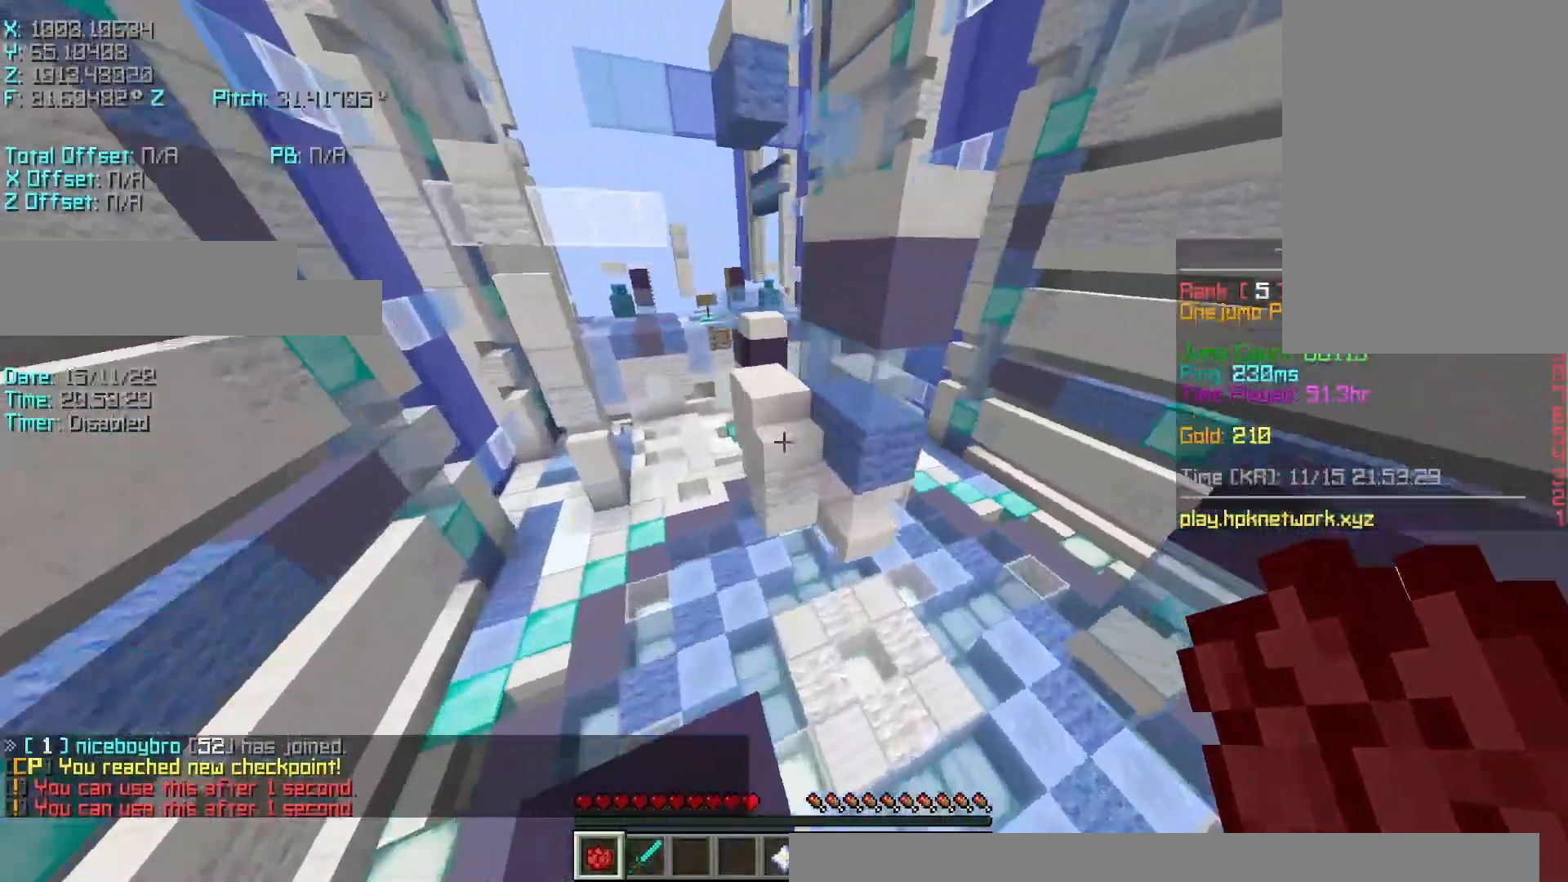
{"keys": ["r", "w"], "events": [[133, "space", "down"], [333, "space", "up"]]}
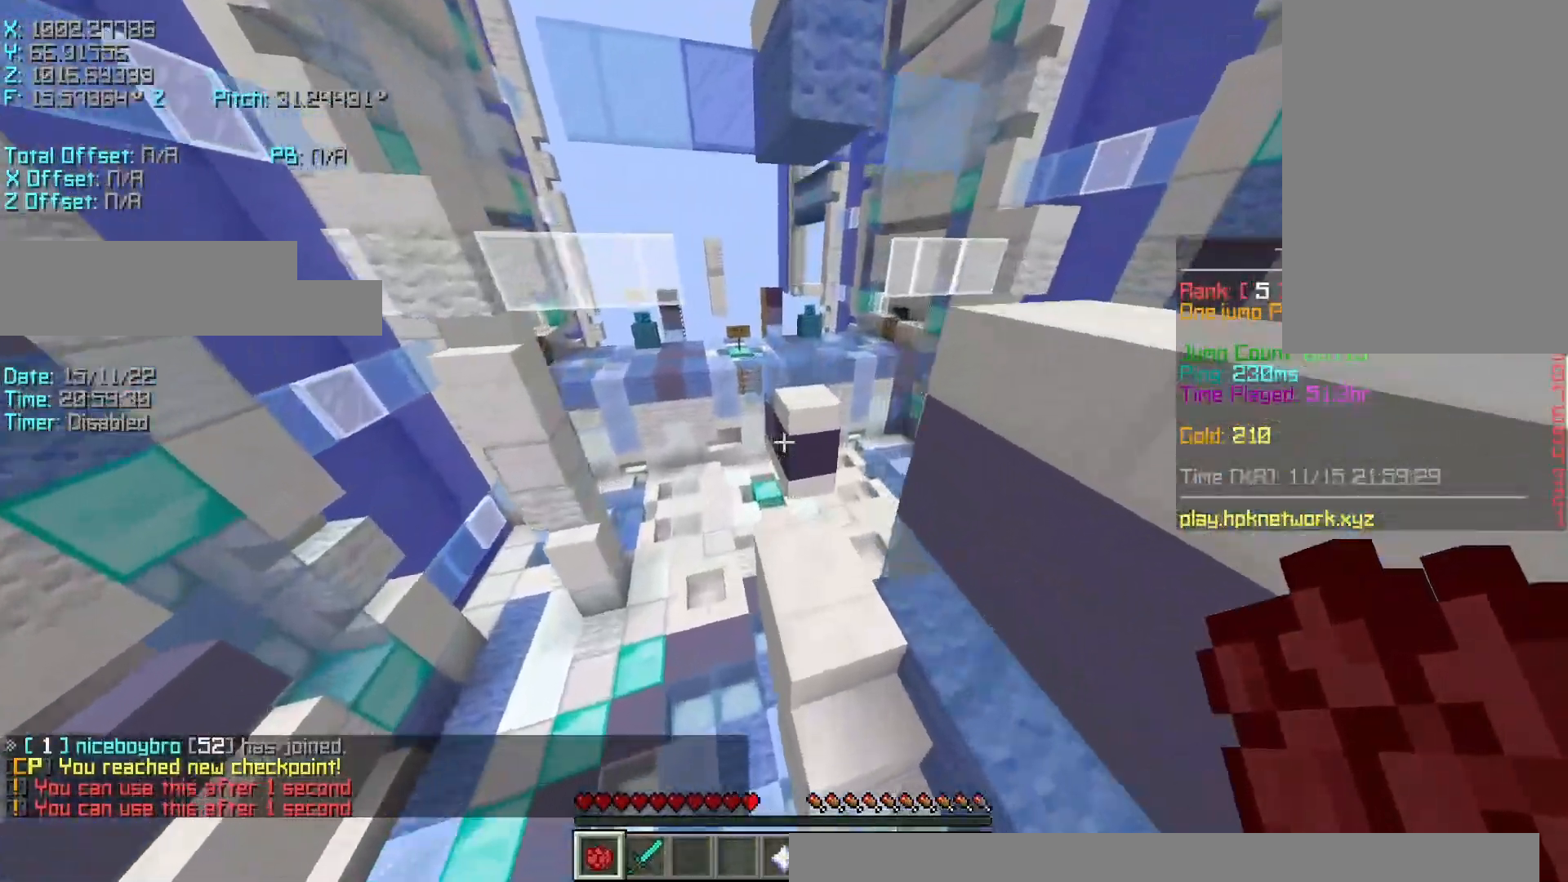
{"keys": ["r", "space", "w"], "events": [[383, "space", "down"]]}
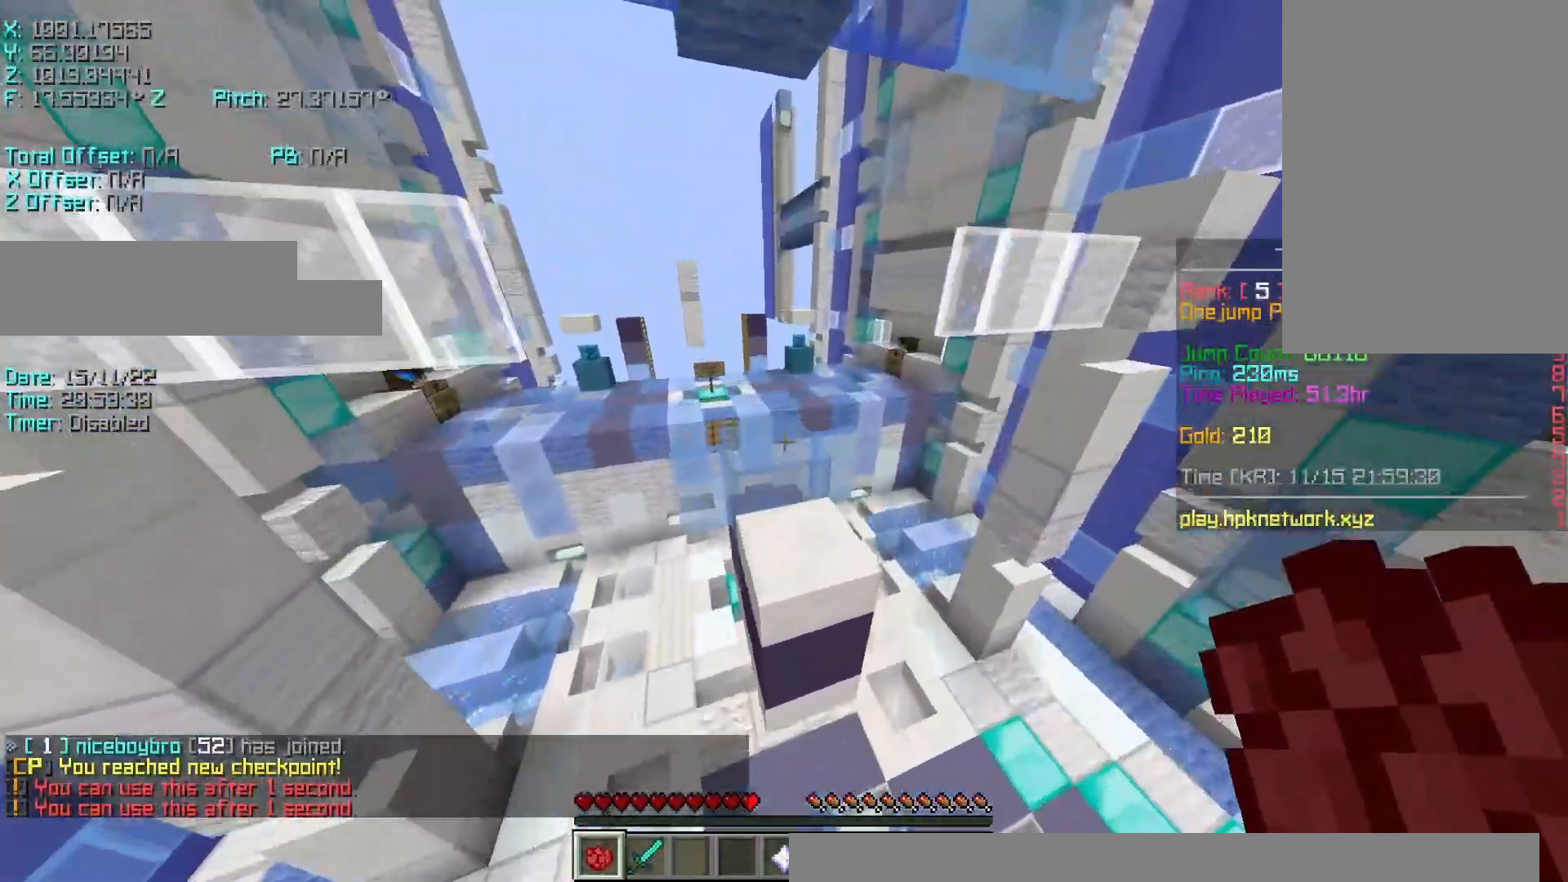
{"keys": ["r", "w"], "events": [[33, "space", "up"], [183, "a", "down"], [283, "a", "up"]]}
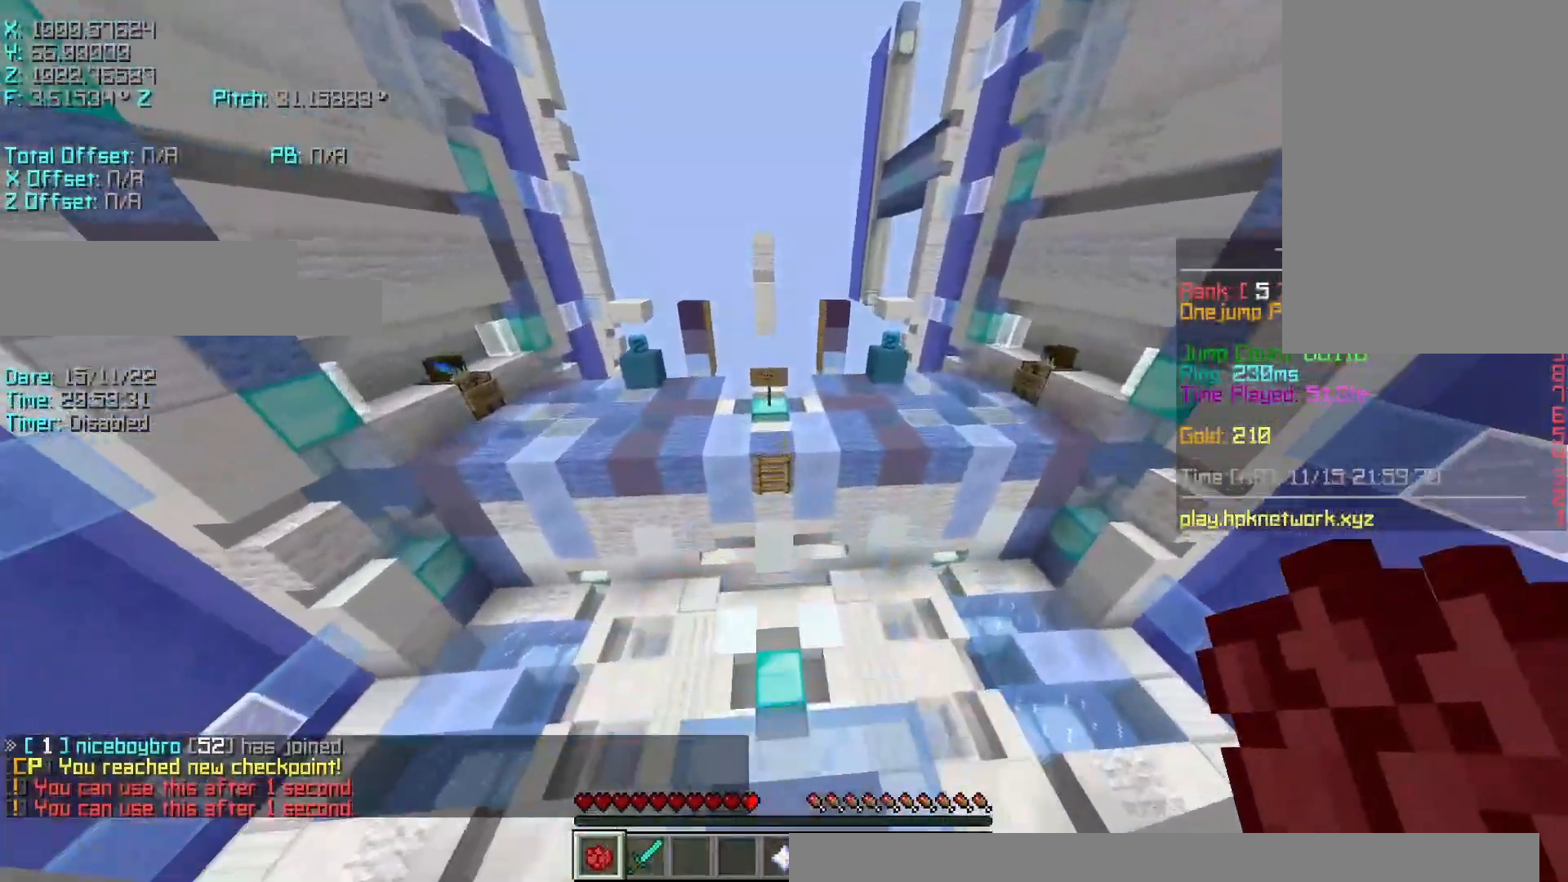
{"keys": ["r", "w"], "events": [[83, "space", "down"], [300, "space", "up"]]}
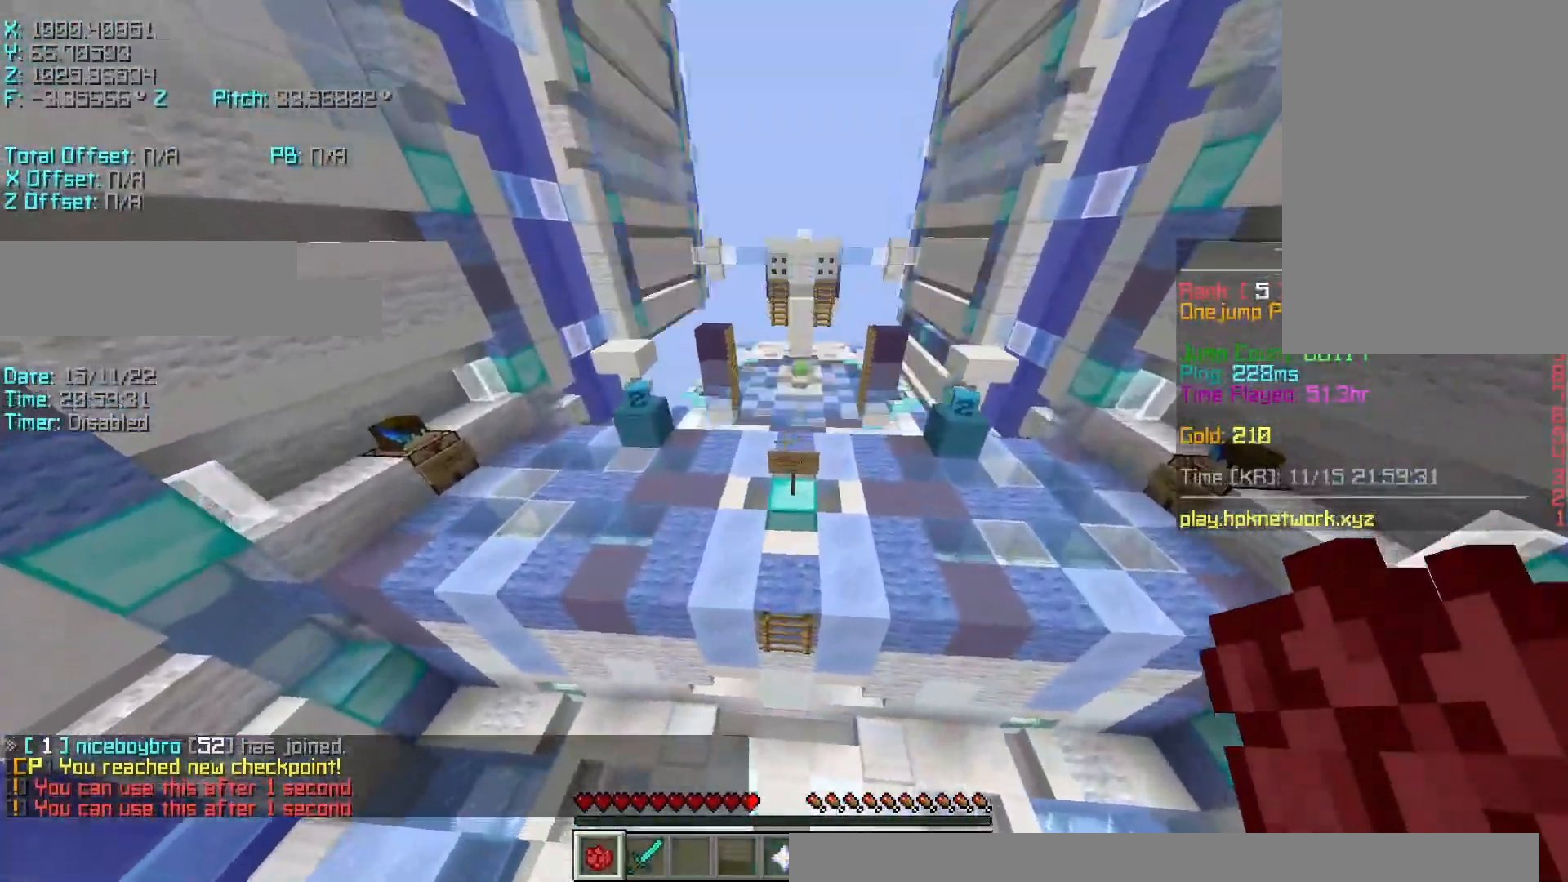
{"keys": ["r", "shift", "w"], "events": [[283, "a", "down"], [283, "shift", "down"], [450, "a", "up"]]}
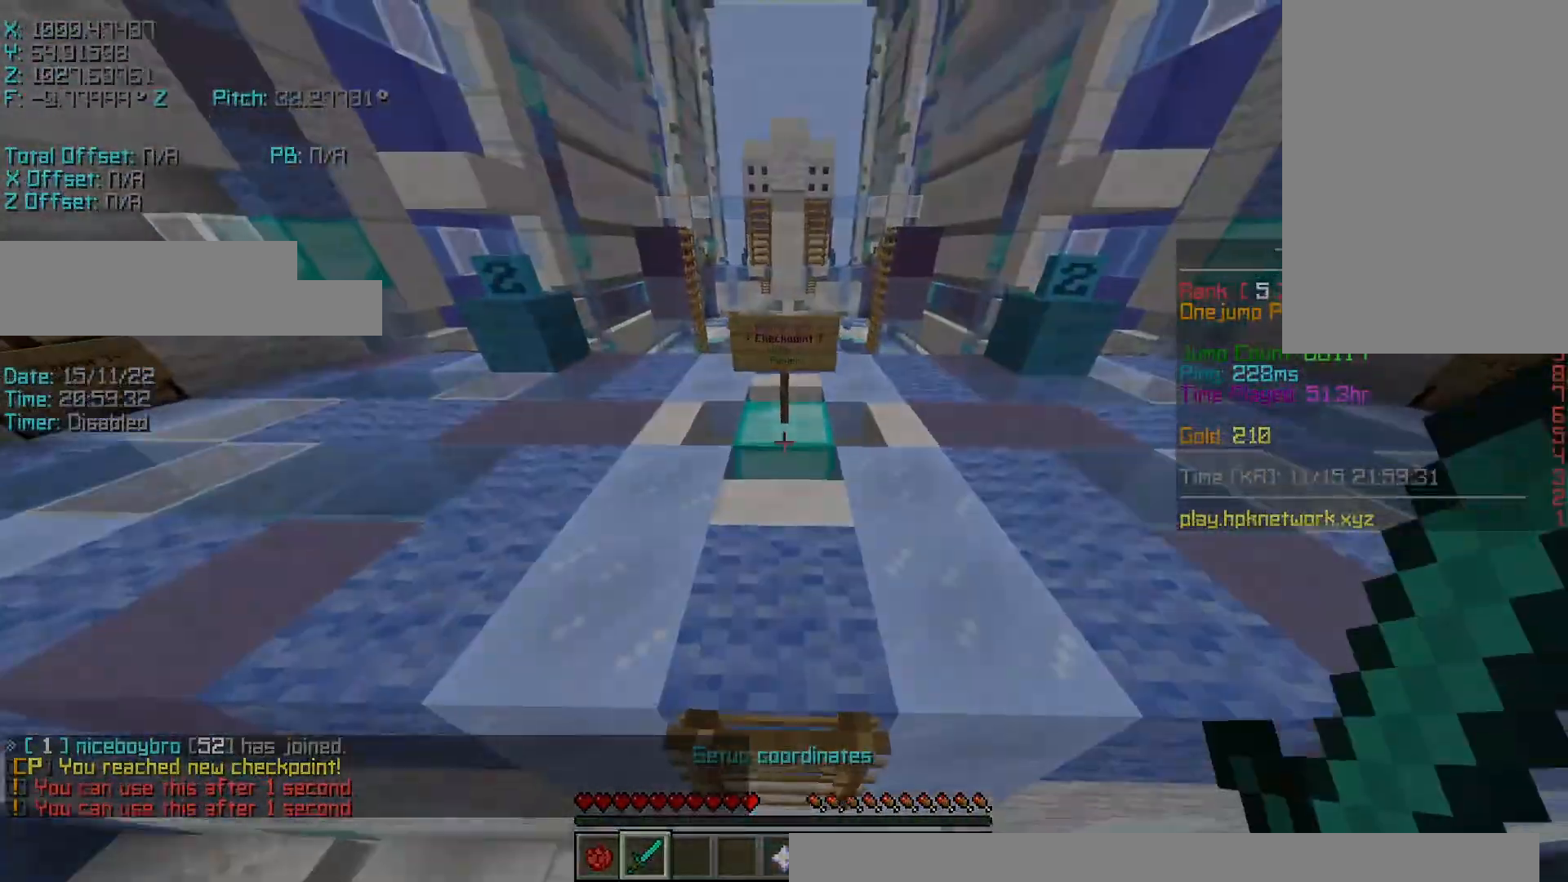
{"keys": [], "events": [[300, "r", "up"], [300, "w", "up"], [400, "shift", "up"]]}